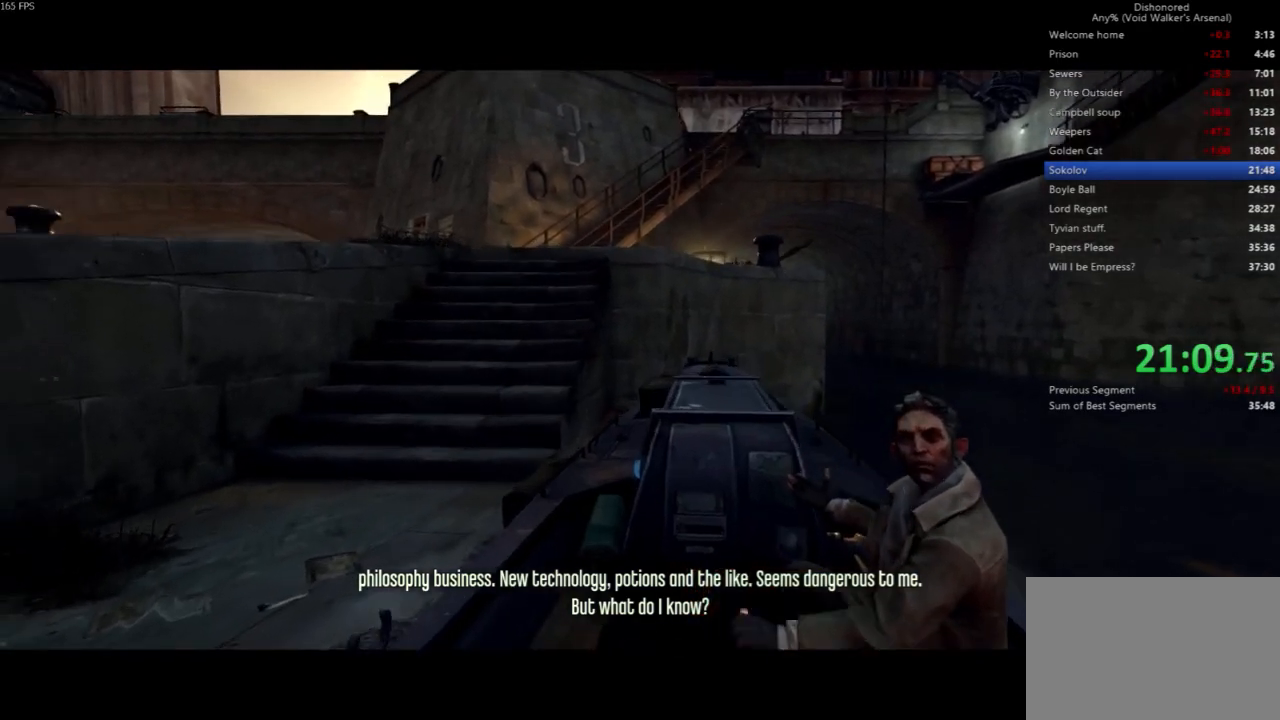
Gameplay with keyboard and mouse; each line is a JSON object with the keys and mouse buttons held at the frame after it. "events" lists presses ("down") and releases ("up") of "4", "5", "a", "alt", "c", "ctrl", "d", "e", "escape", "f", "q", "r", "s", "shift", "space", "tab", "v", "w", "x", "z", "mouse_left", "mouse_middle", "mouse_right", "mouse_wheel_up" and "mouse_wheel_down" between this image and that frame as [ms after this image, input, new state], when the widget could be followed in between. "mouse_left", "mouse_middle", "mouse_right", "mouse_wheel_up", "mouse_wheel_down" = the "left", "middle", "right", "wheel_up", "wheel_down" buttons of the "mouse" list. No other keys are recorded. Not read: mouse_move.
{"keys": ["a", "shift", "w"], "mouse": [], "events": []}
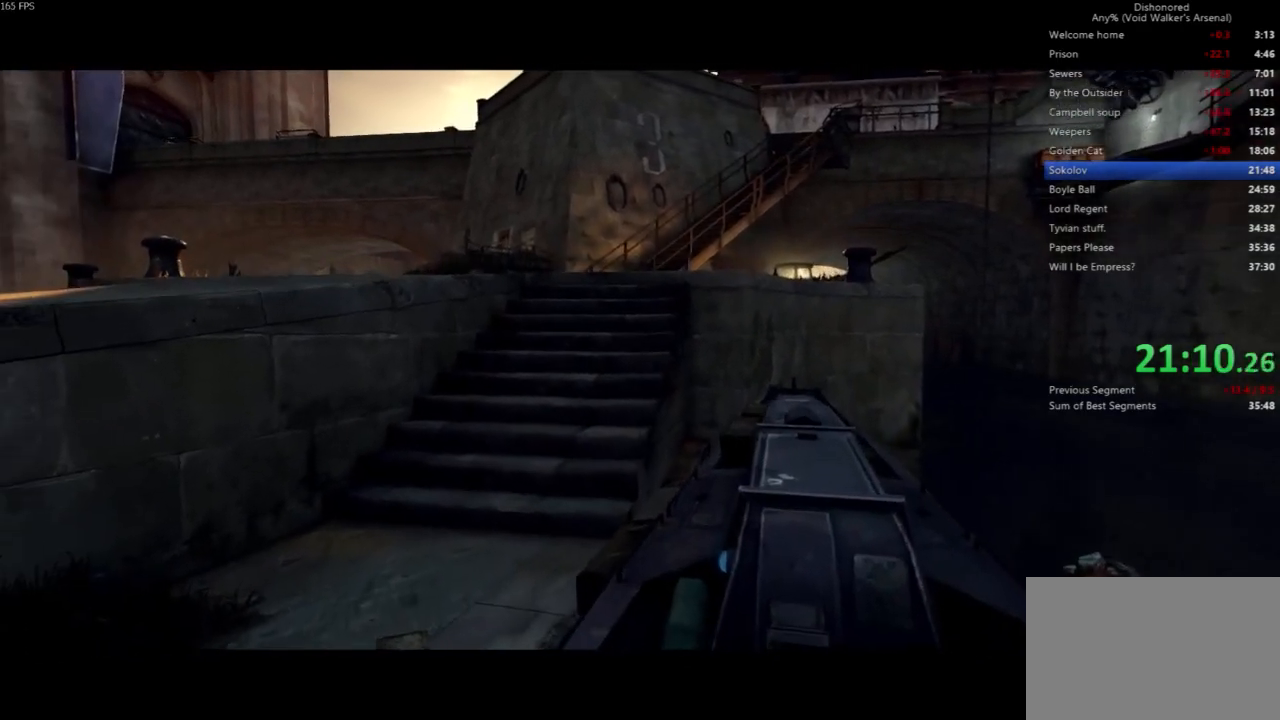
{"keys": ["a", "shift", "w"], "mouse": ["left"], "events": [[367, "mouse_left", "down"], [467, "mouse_left", "up"], [500, "mouse_left", "down"]]}
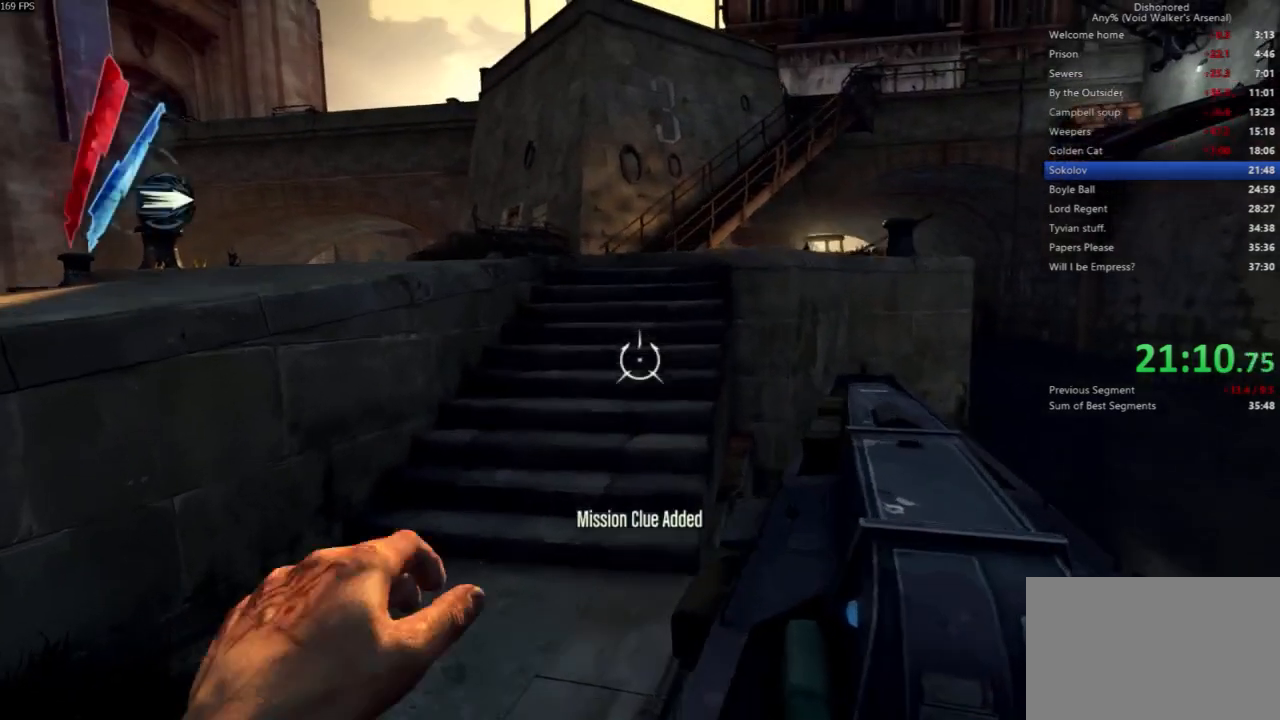
{"keys": ["f", "shift", "w"], "mouse": [], "events": [[67, "mouse_left", "up"], [100, "mouse_left", "down"], [200, "mouse_left", "up"], [300, "a", "up"], [333, "f", "down"]]}
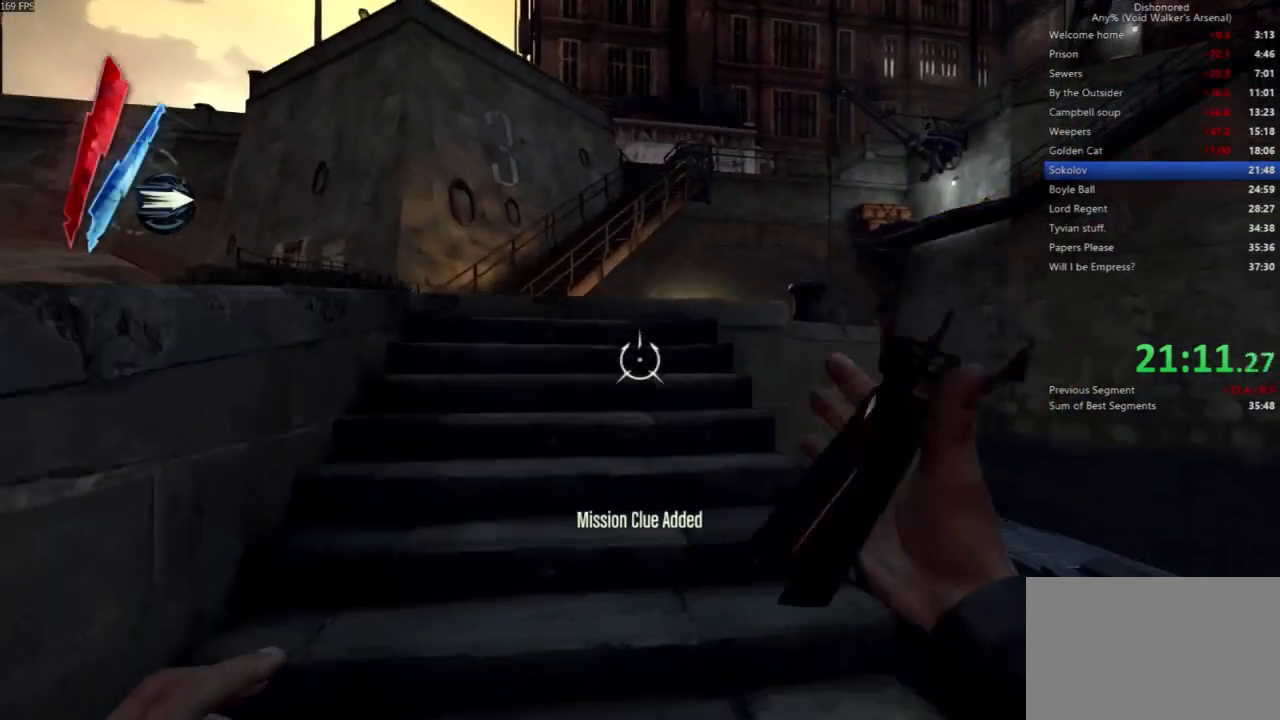
{"keys": ["f", "shift", "w"], "mouse": [], "events": []}
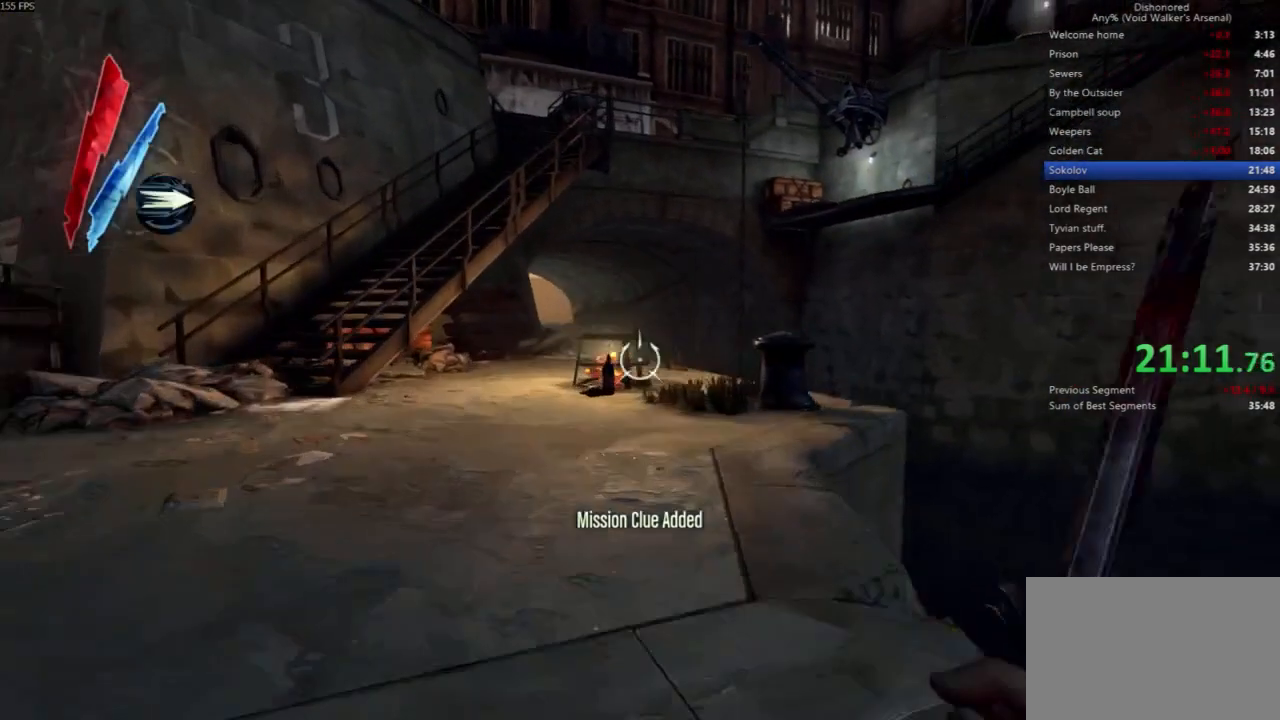
{"keys": ["shift", "w"], "mouse": [], "events": [[33, "a", "down"], [33, "mouse_right", "down"], [133, "mouse_right", "up"], [233, "f", "up"], [500, "a", "up"]]}
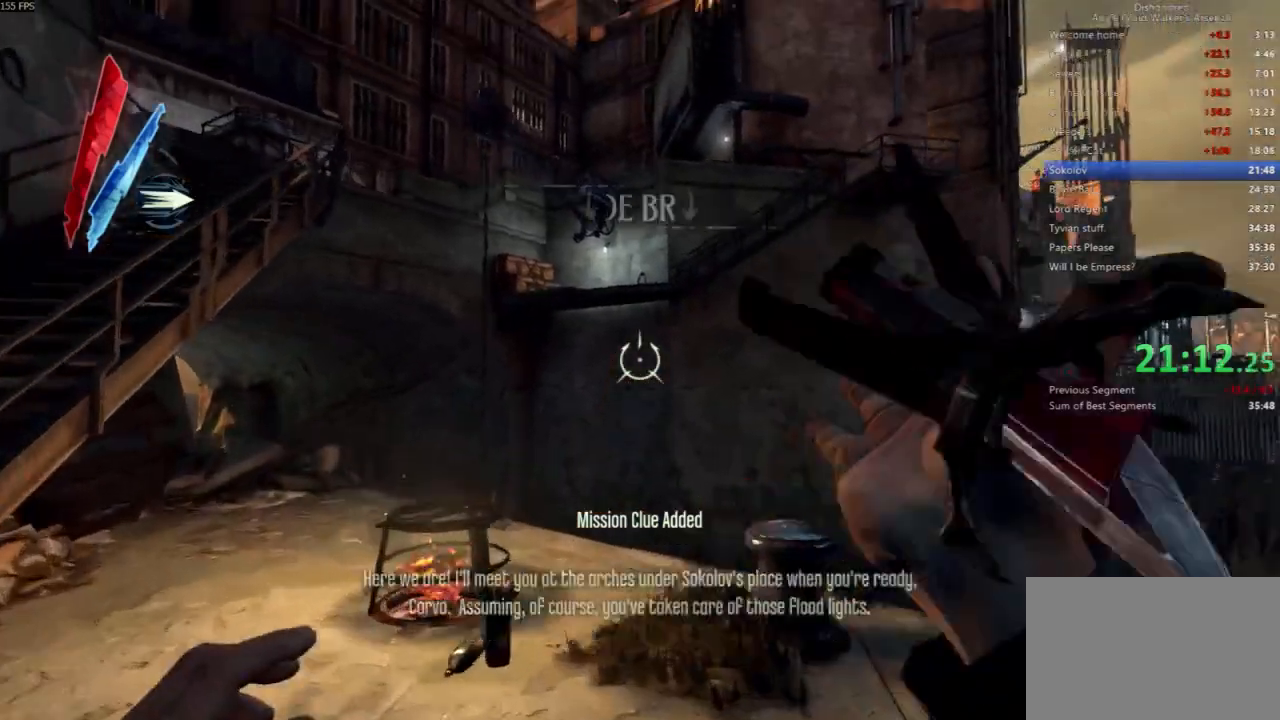
{"keys": ["shift", "space", "w"], "mouse": [], "events": [[233, "space", "down"]]}
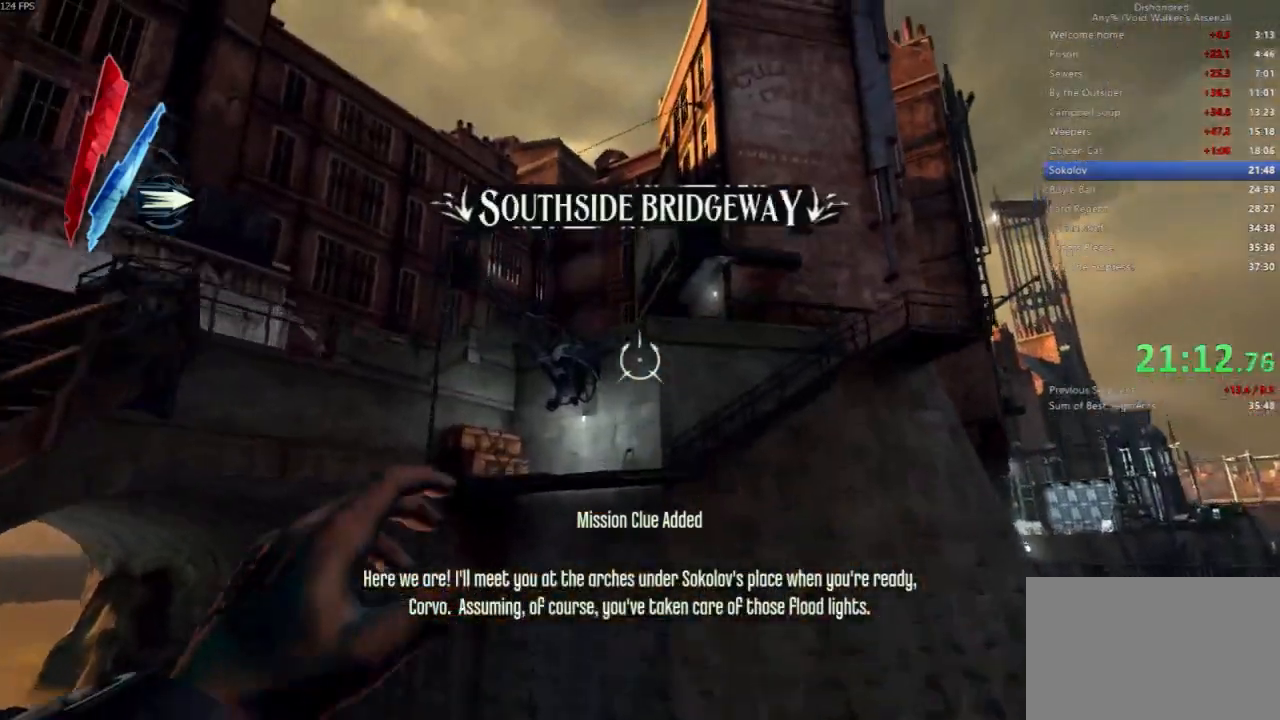
{"keys": ["shift", "w"], "mouse": []}
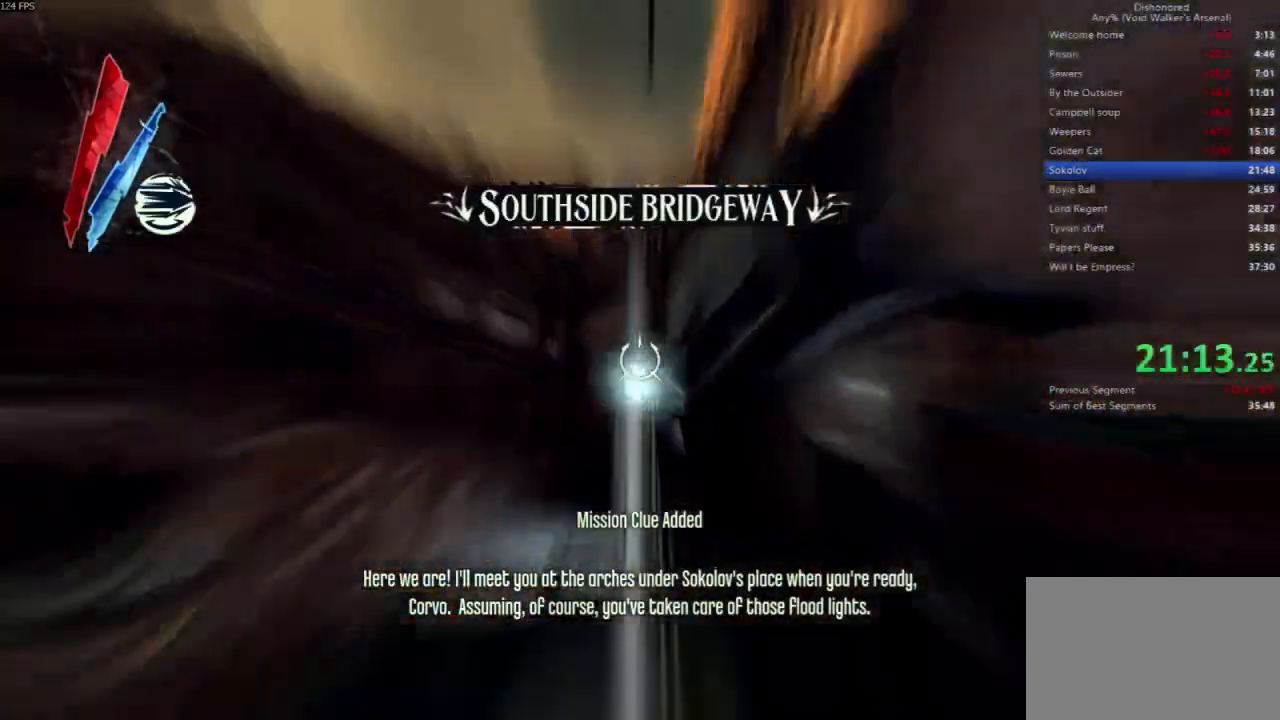
{"keys": ["shift", "w"], "mouse": []}
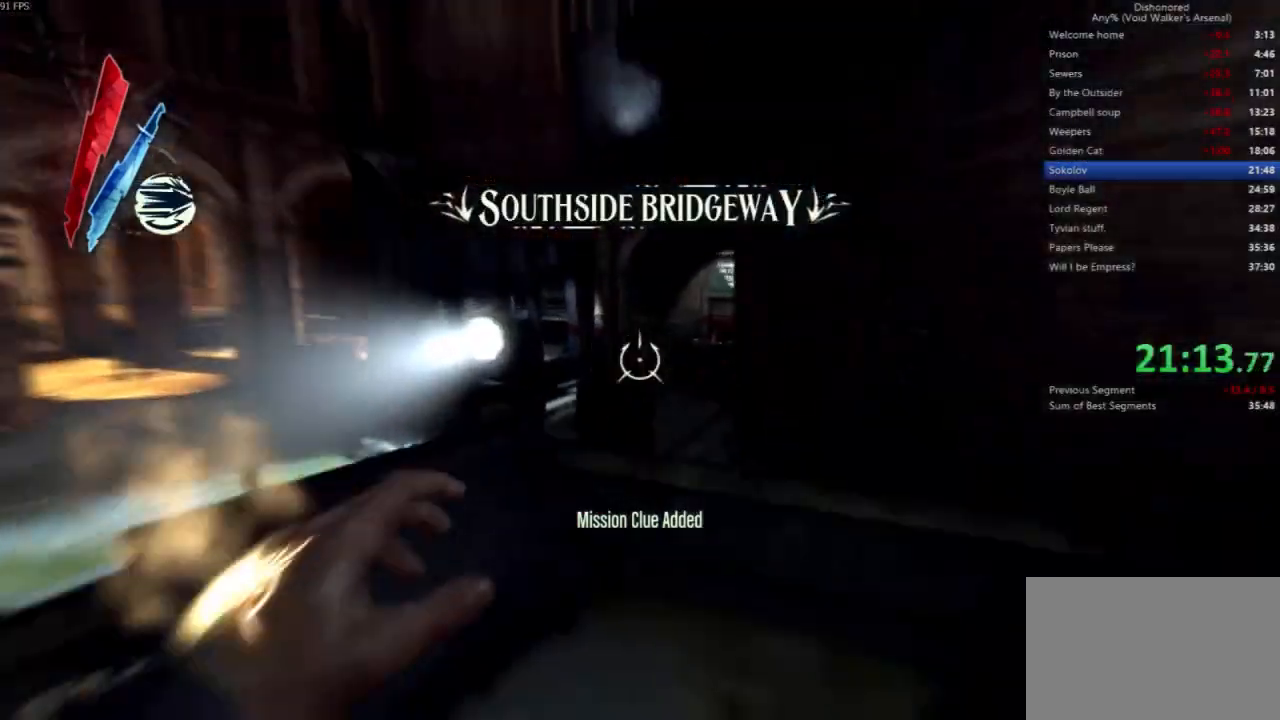
{"keys": ["shift", "space", "w"], "mouse": [], "events": [[367, "space", "down"]]}
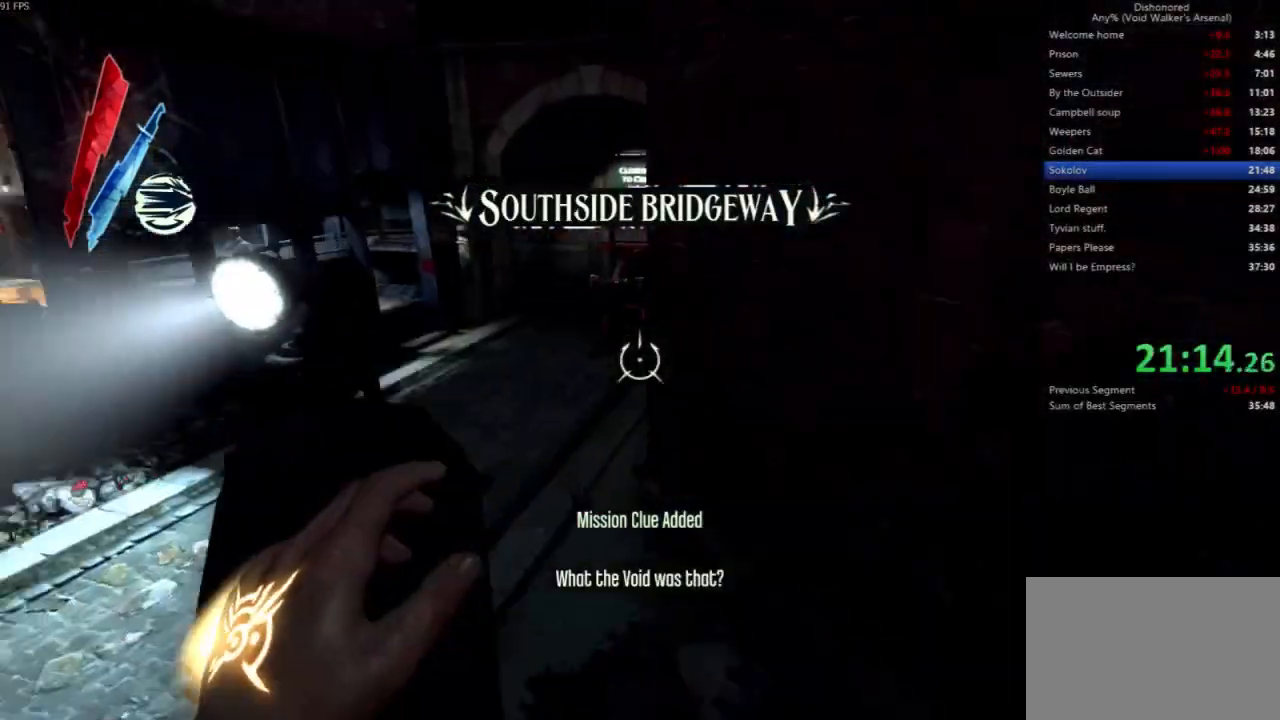
{"keys": ["shift", "w"], "mouse": [], "events": [[33, "space", "up"]]}
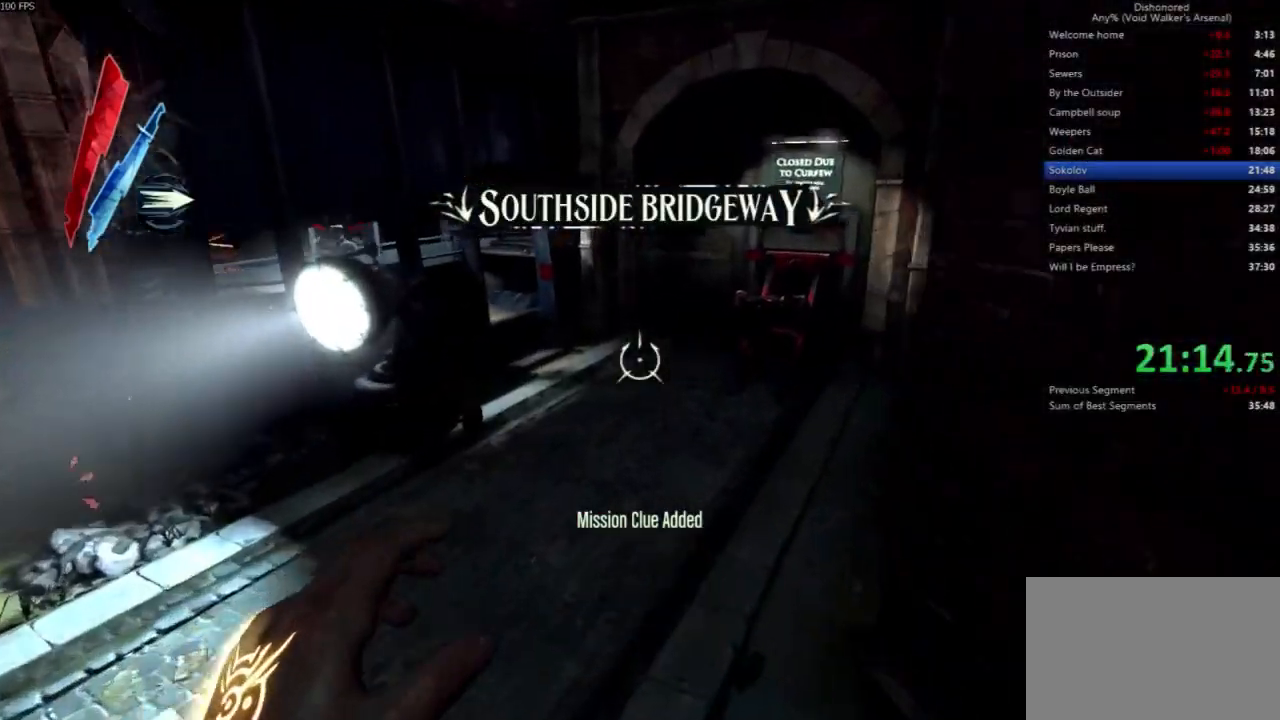
{"keys": ["shift", "w"], "mouse": [], "events": [[133, "d", "down"], [233, "d", "up"]]}
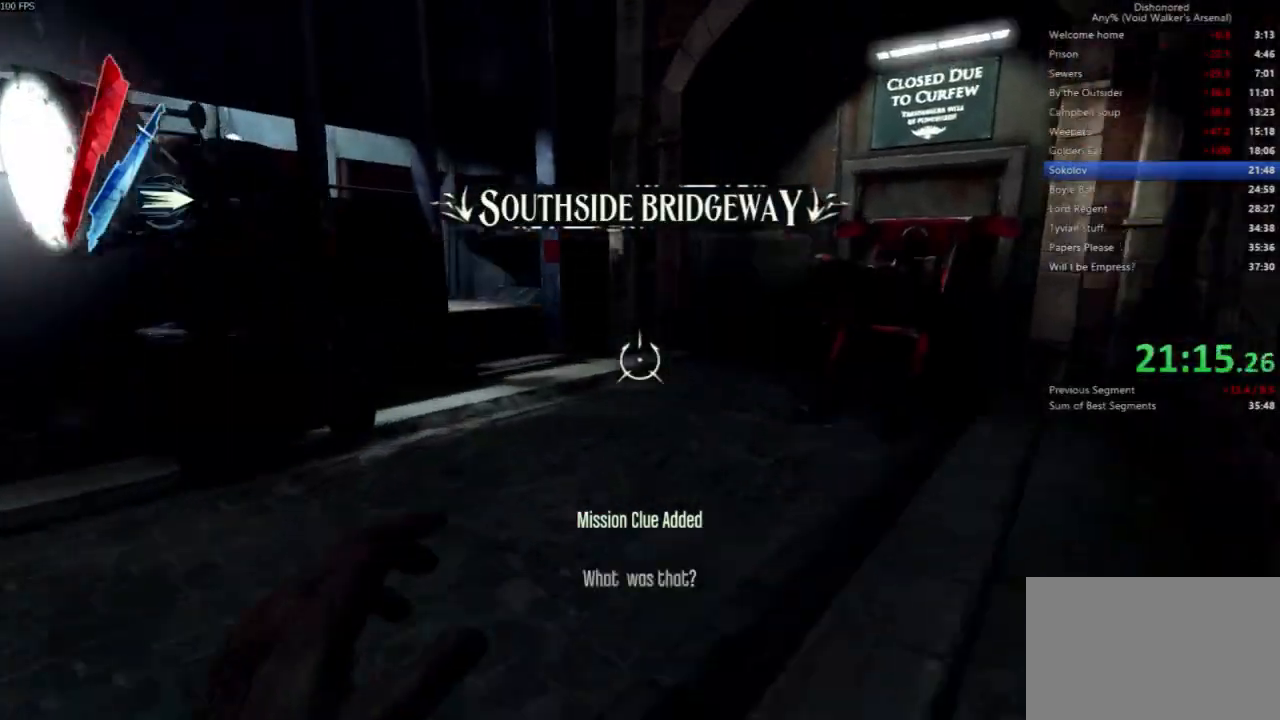
{"keys": ["shift", "w"], "mouse": [], "events": []}
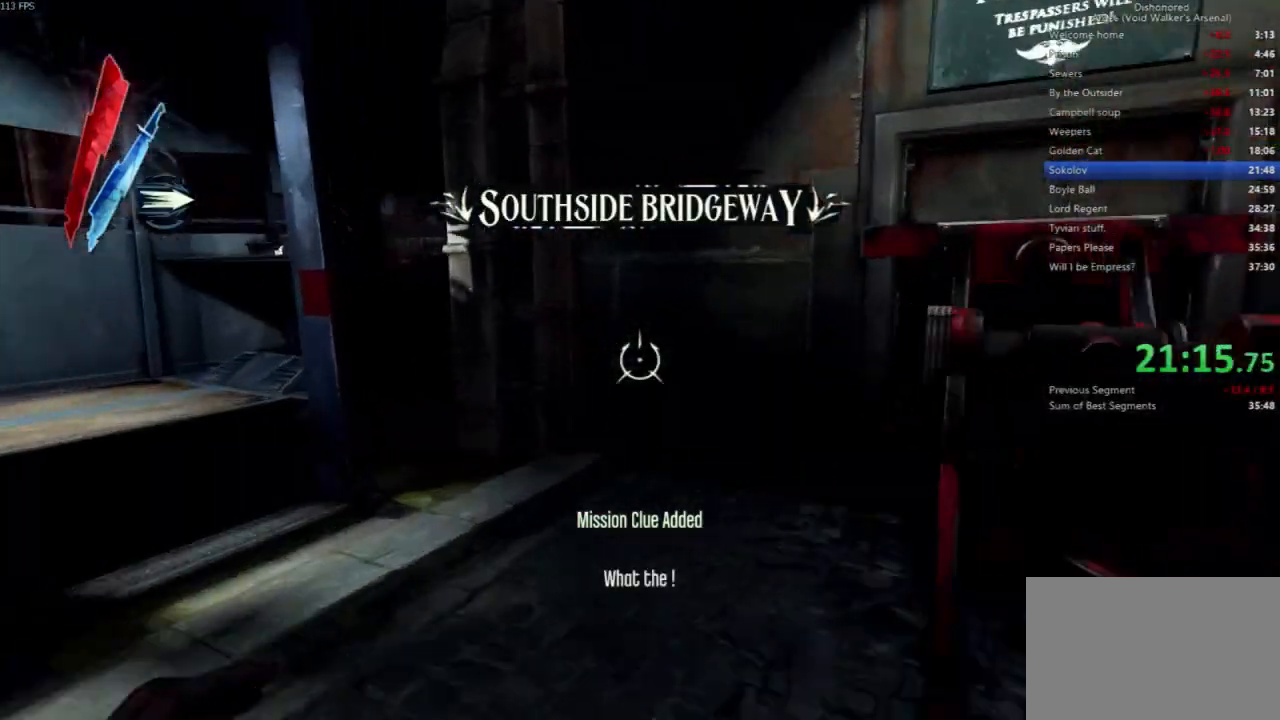
{"keys": ["shift"], "mouse": [], "events": [[433, "w", "up"]]}
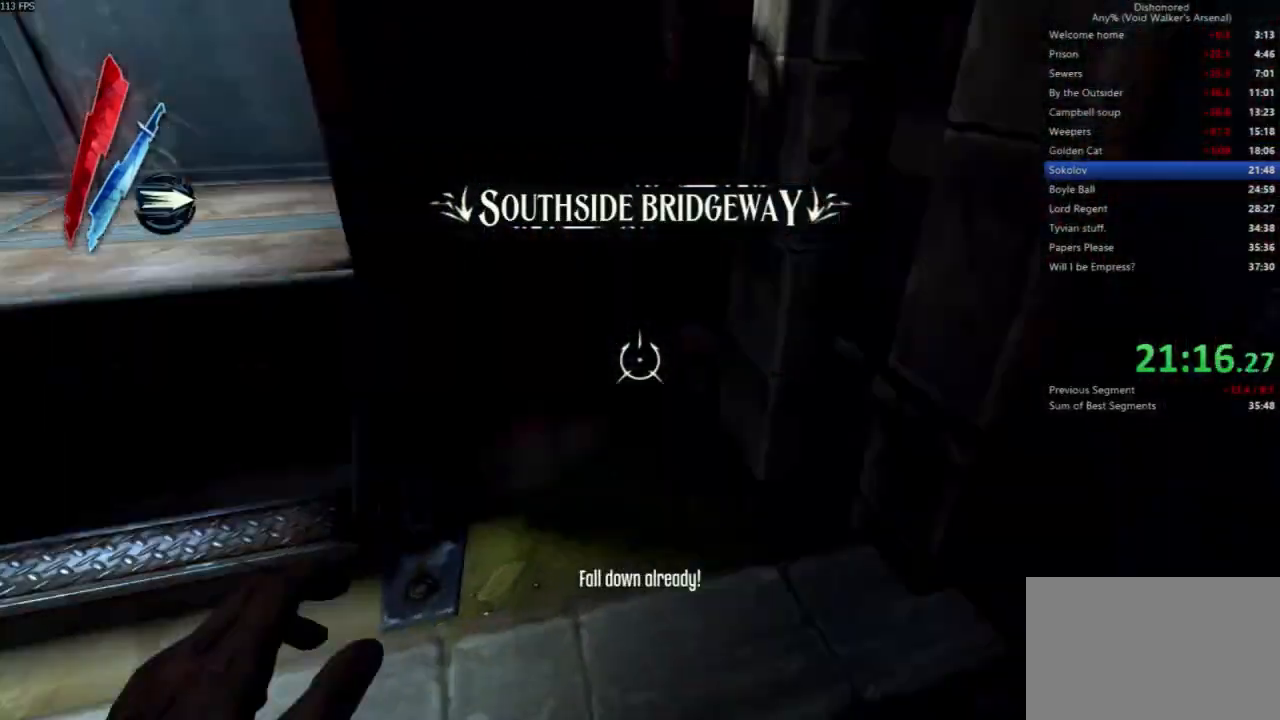
{"keys": ["d", "e", "shift"], "mouse": [], "events": [[467, "d", "down"], [467, "e", "down"]]}
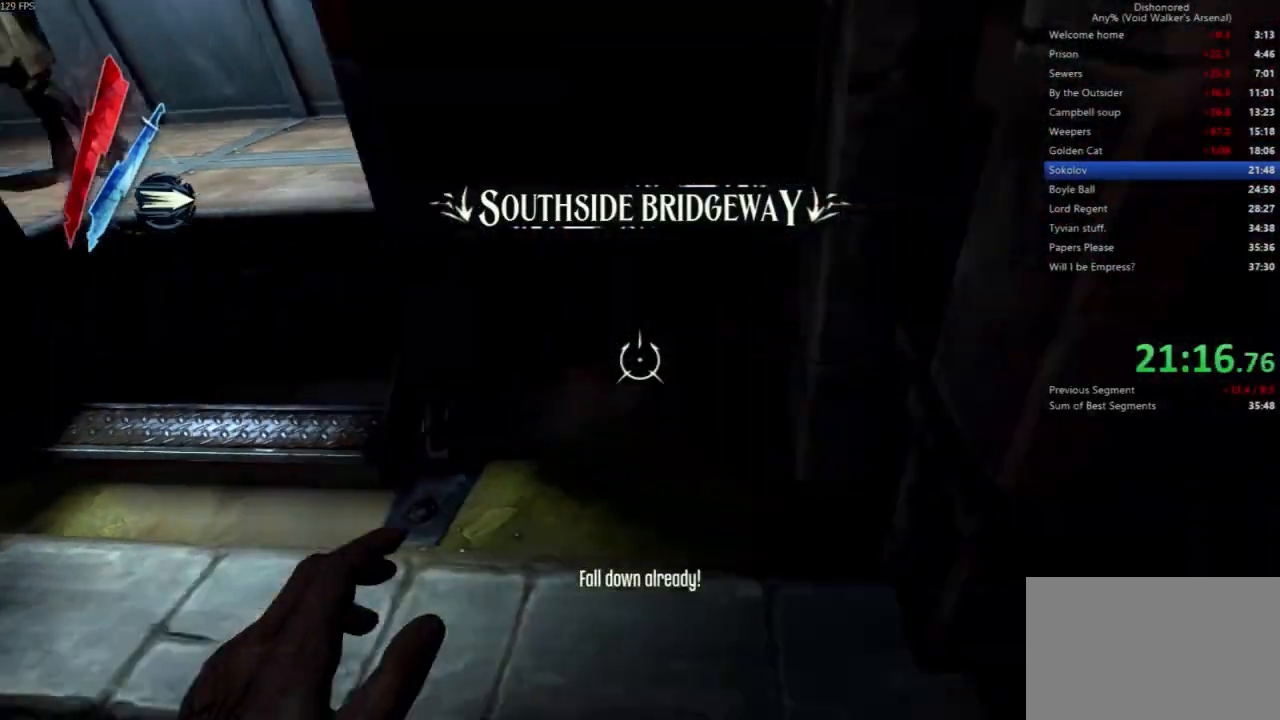
{"keys": ["d"], "mouse": []}
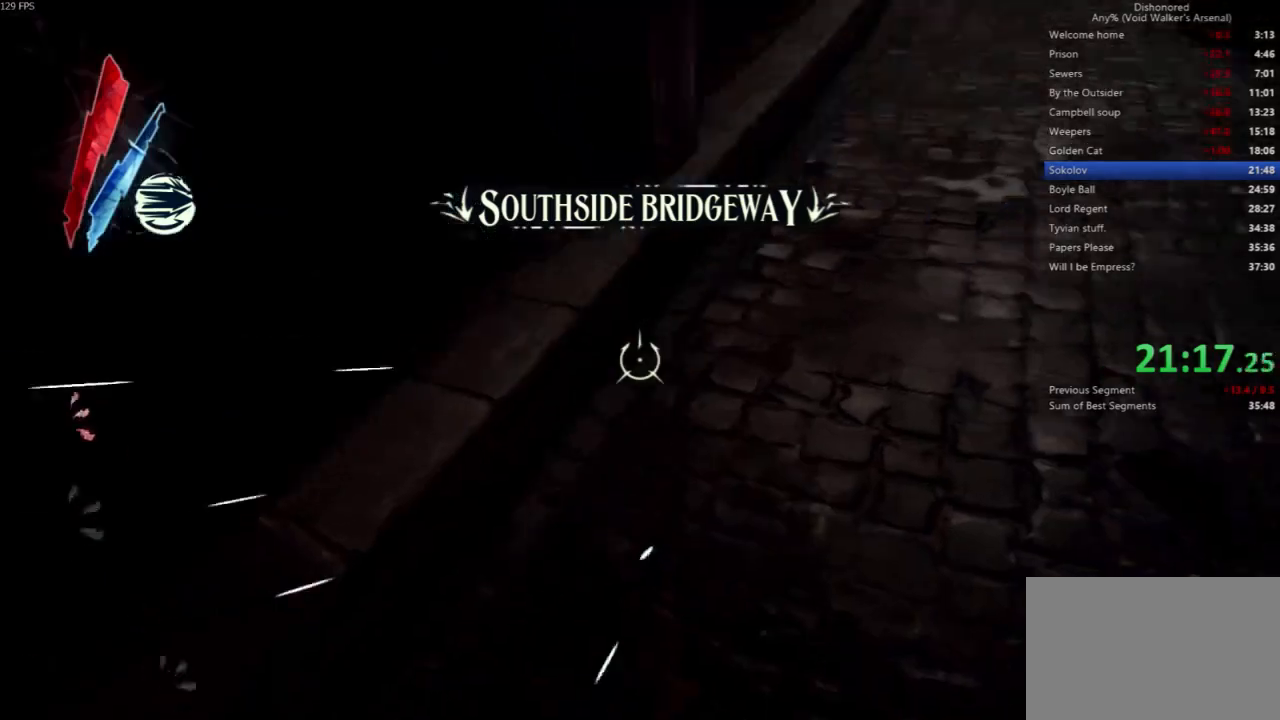
{"keys": ["shift", "w"], "mouse": [], "events": [[67, "w", "down"], [133, "shift", "down"], [167, "d", "up"]]}
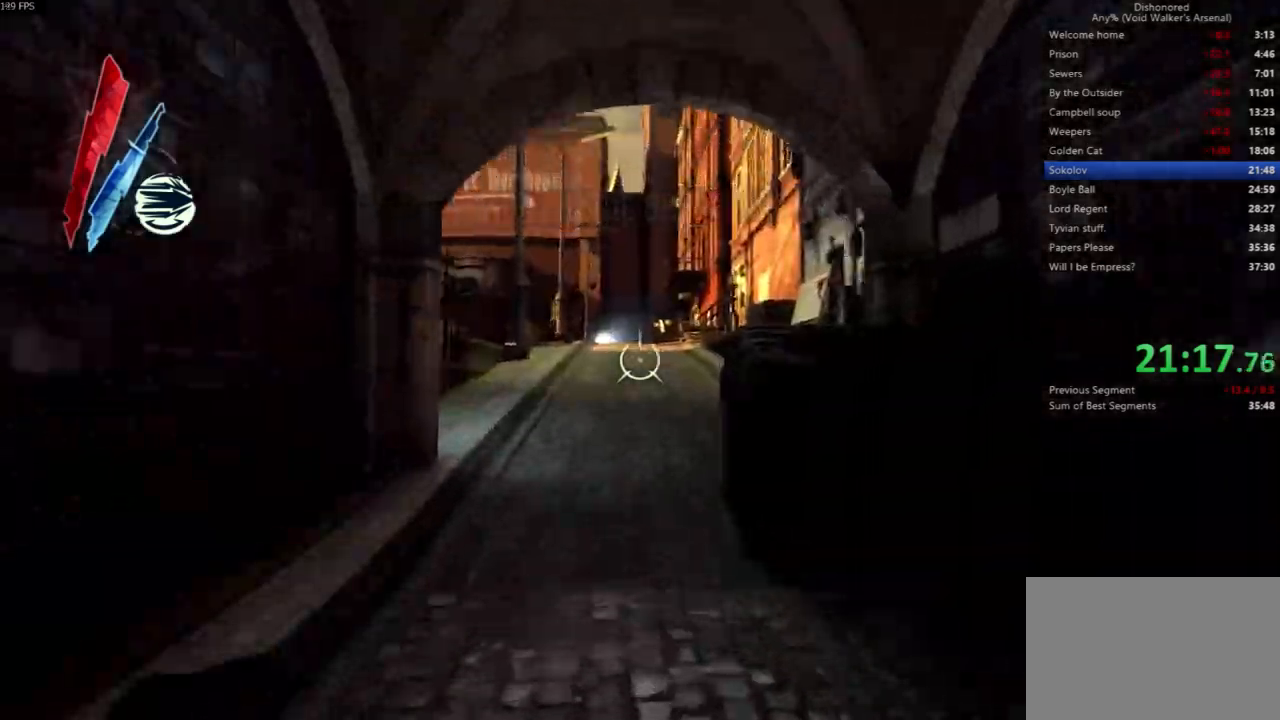
{"keys": ["shift", "w"], "mouse": [], "events": []}